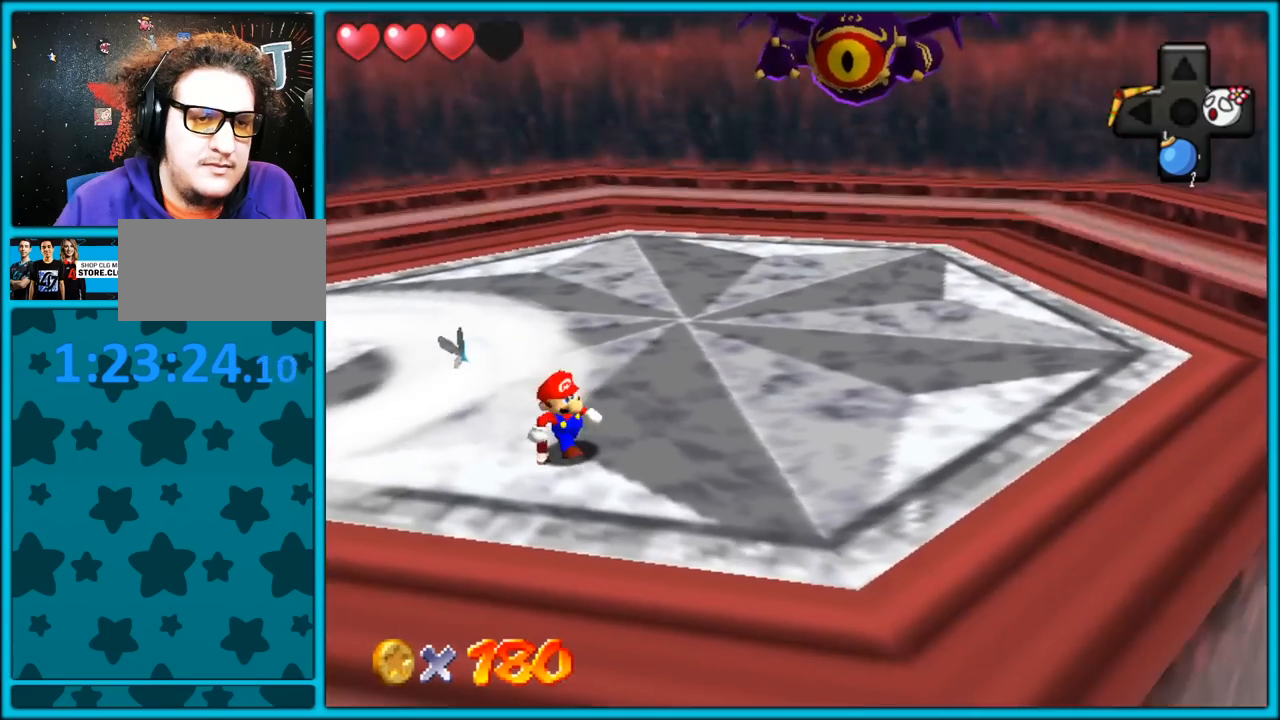
Gameplay with a controller (Nintendo layout); each line is a JSON object with the inputs held at the frame after it (dt_ms = milliseconds from this image to that frame). "button_events" lists button changes between this image and that frame as [ms after this image, input, new state], when the widget could be followed in between (sticks are given only as held states). Not read: L1 L3 R3.
{"dt_ms": 500, "buttons": [], "left_stick": "down-right", "button_events": []}
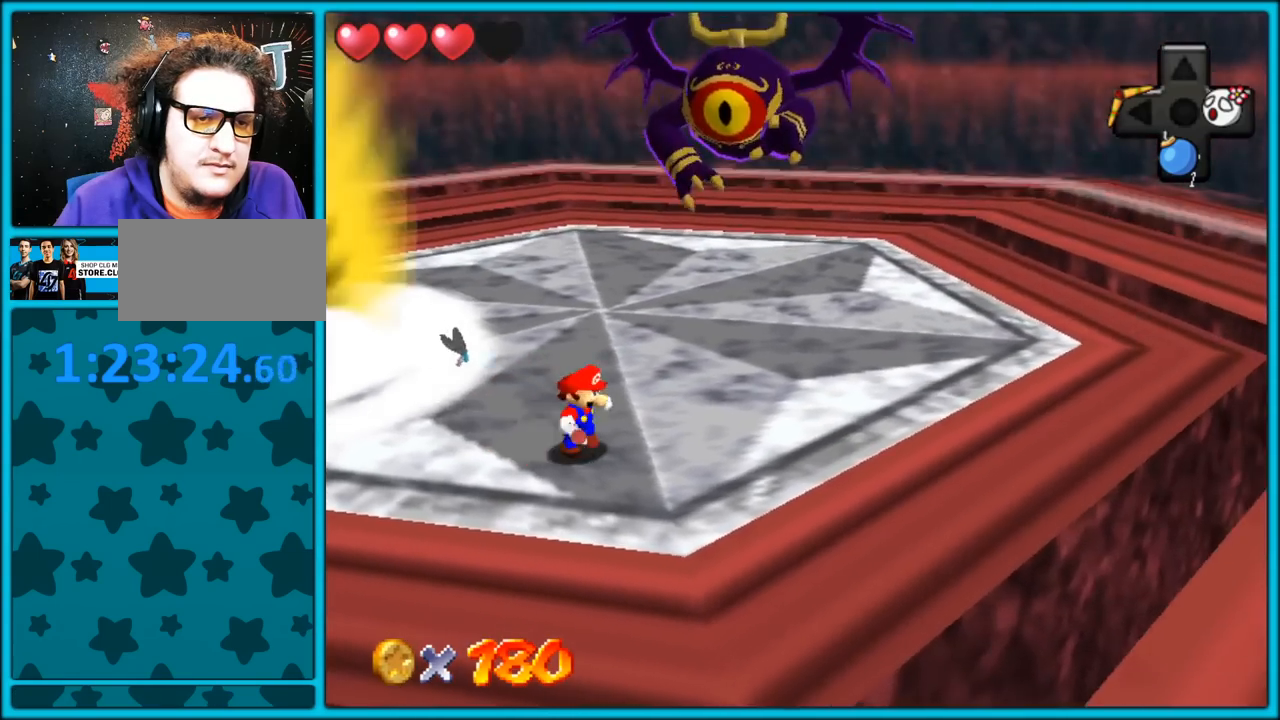
{"dt_ms": 500, "buttons": [], "left_stick": "left", "button_events": []}
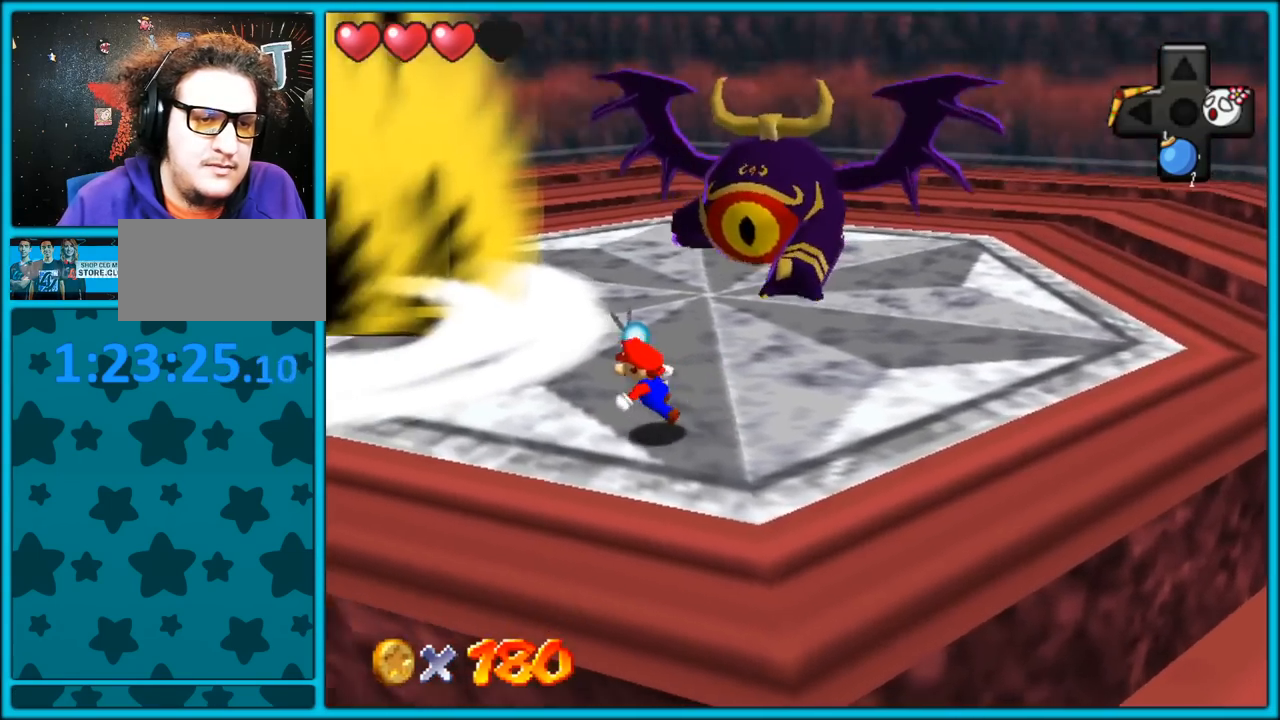
{"dt_ms": 500, "buttons": [], "left_stick": "left", "button_events": [[17, "A", "down"], [250, "A", "up"], [300, "Z", "down"], [417, "Z", "up"]]}
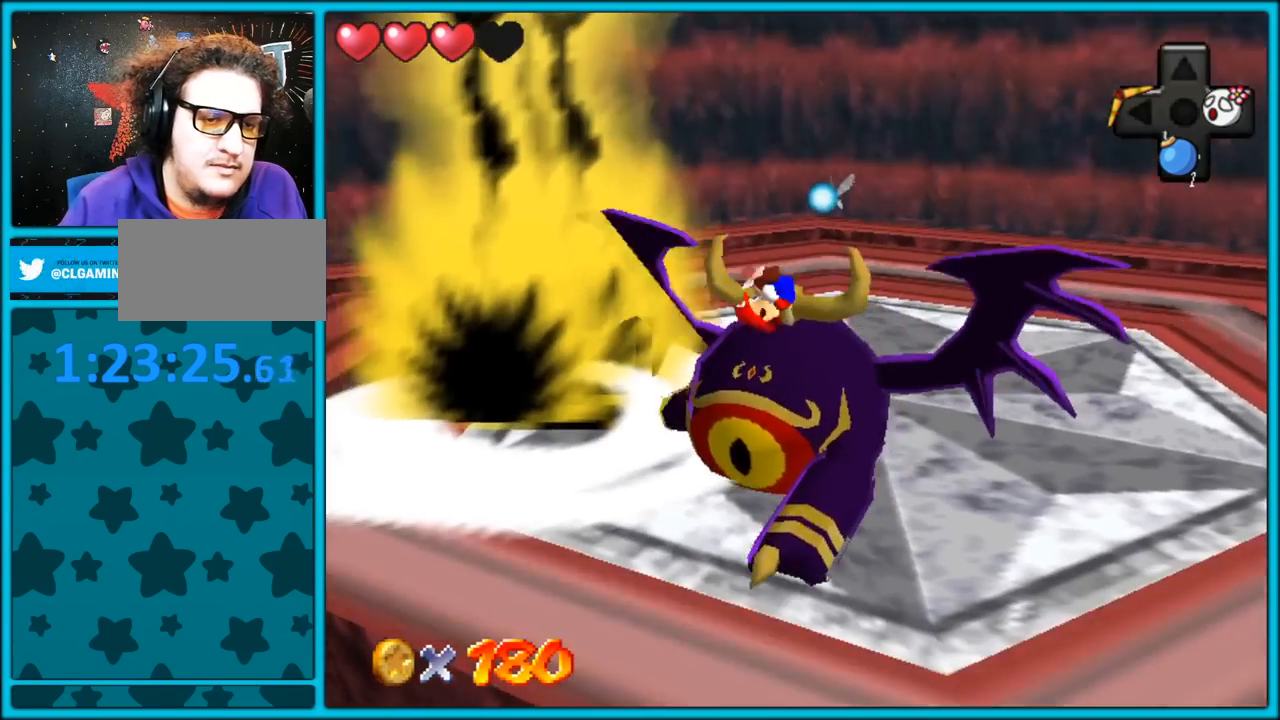
{"dt_ms": 500, "buttons": [], "left_stick": "center", "button_events": []}
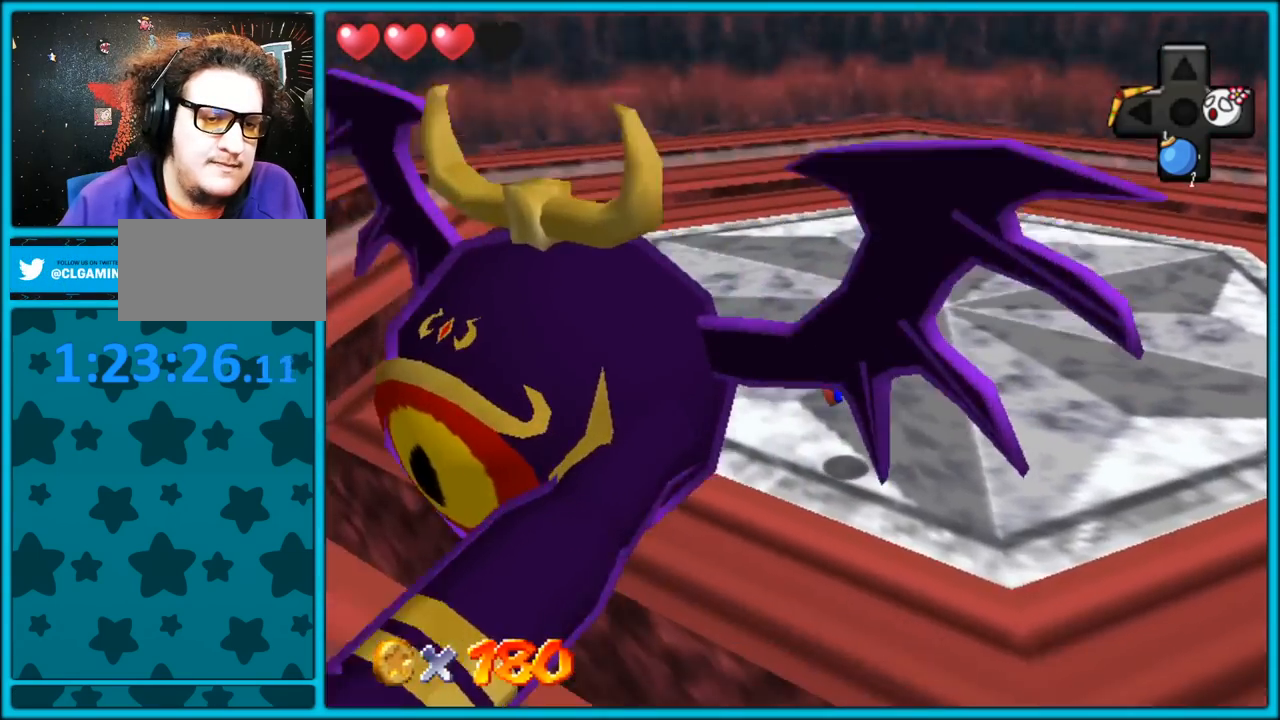
{"dt_ms": 500, "buttons": [], "left_stick": "up-right", "button_events": []}
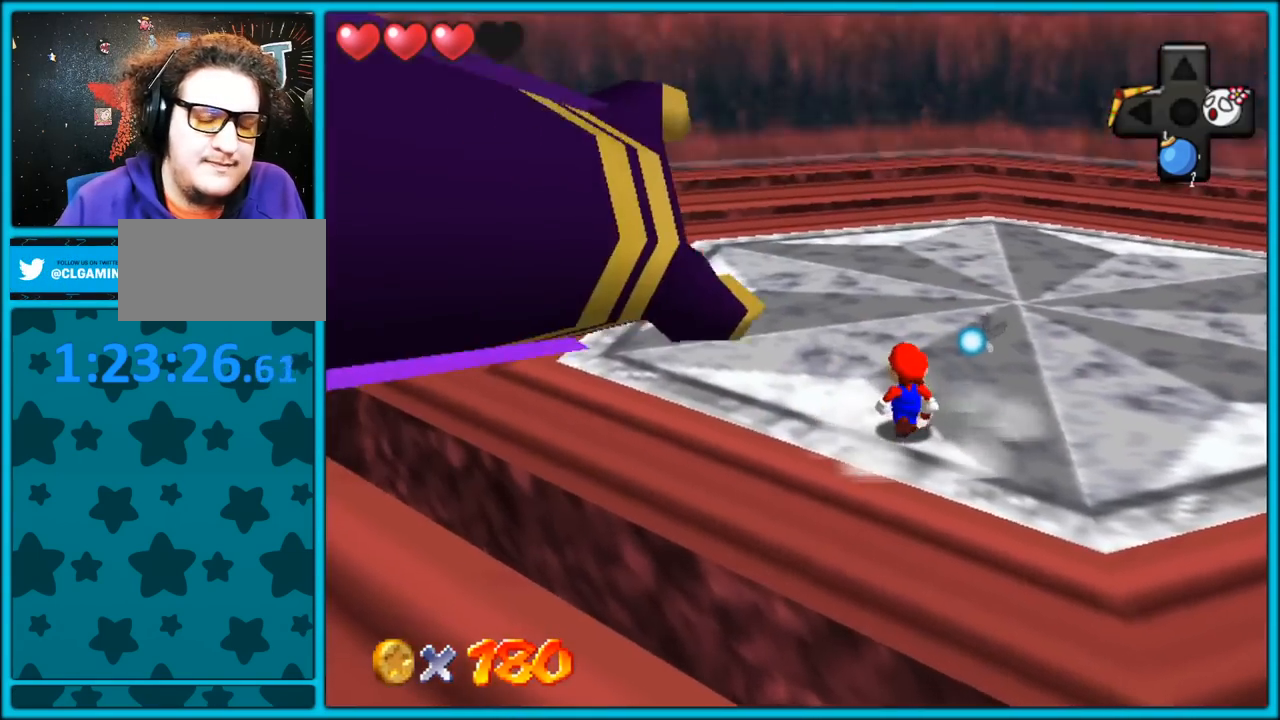
{"dt_ms": 500, "buttons": [], "left_stick": "right", "button_events": []}
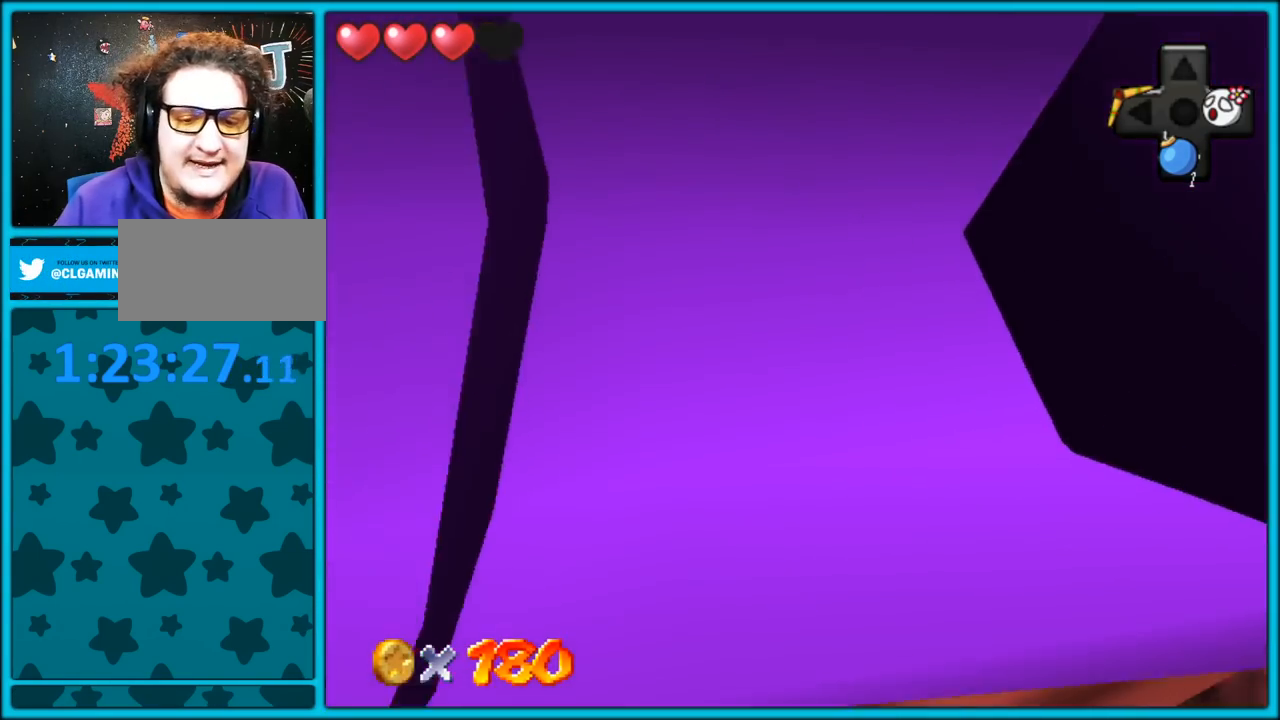
{"dt_ms": 500, "buttons": [], "left_stick": "up", "button_events": [[300, "C_LEFT", "down"], [433, "C_LEFT", "up"]]}
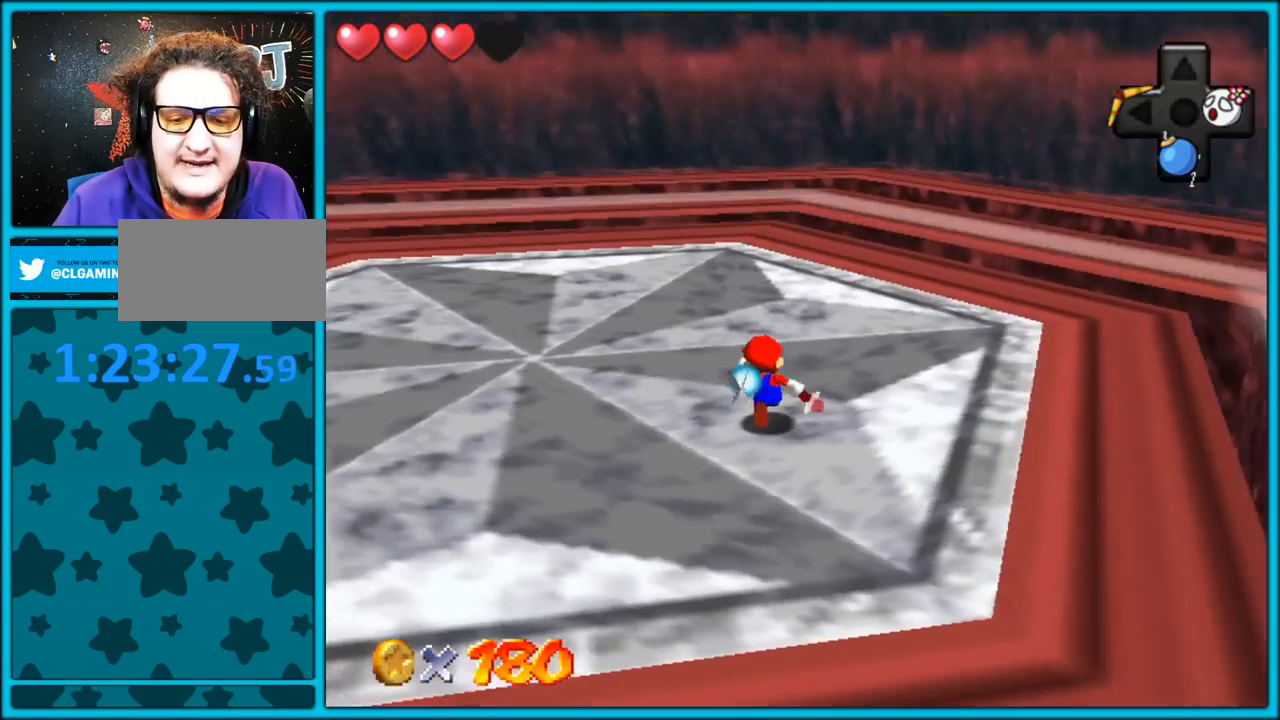
{"dt_ms": 500, "buttons": [], "left_stick": "down-left", "button_events": [[83, "C_LEFT", "down"], [200, "C_LEFT", "up"], [300, "C_LEFT", "down"], [433, "C_LEFT", "up"]]}
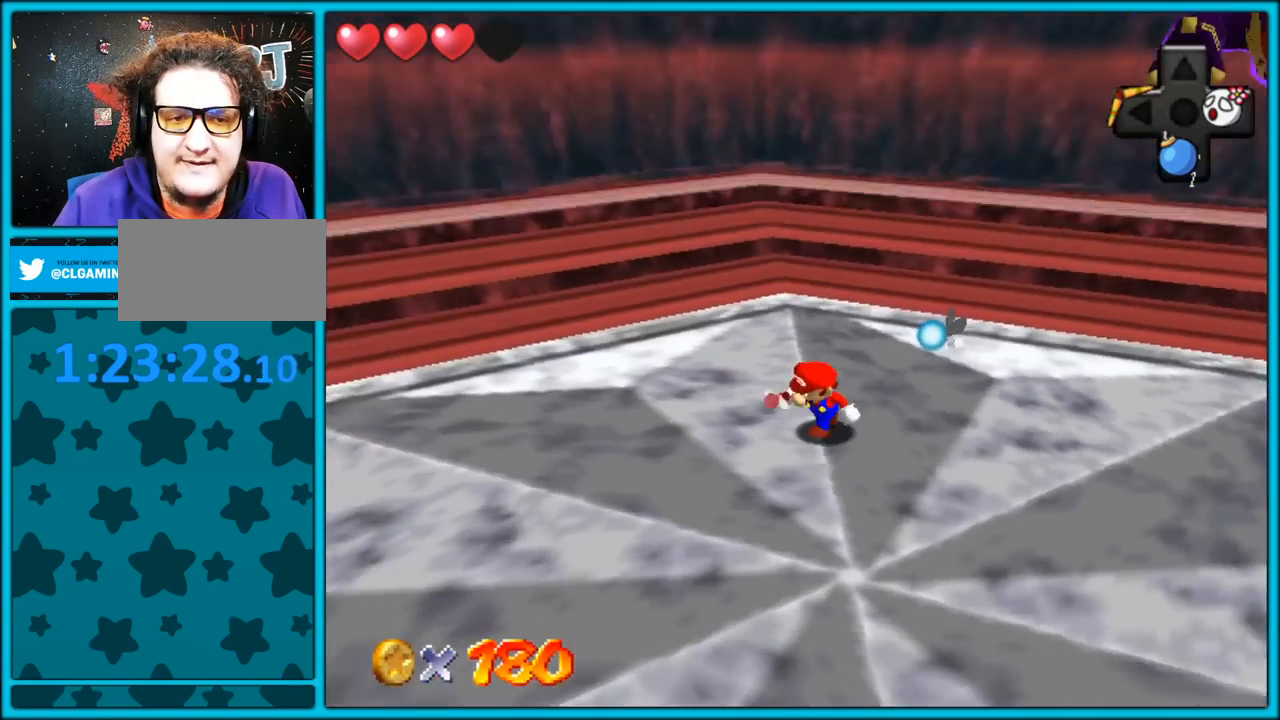
{"dt_ms": 500, "buttons": [], "left_stick": "down", "button_events": [[17, "C_LEFT", "down"], [150, "C_LEFT", "up"]]}
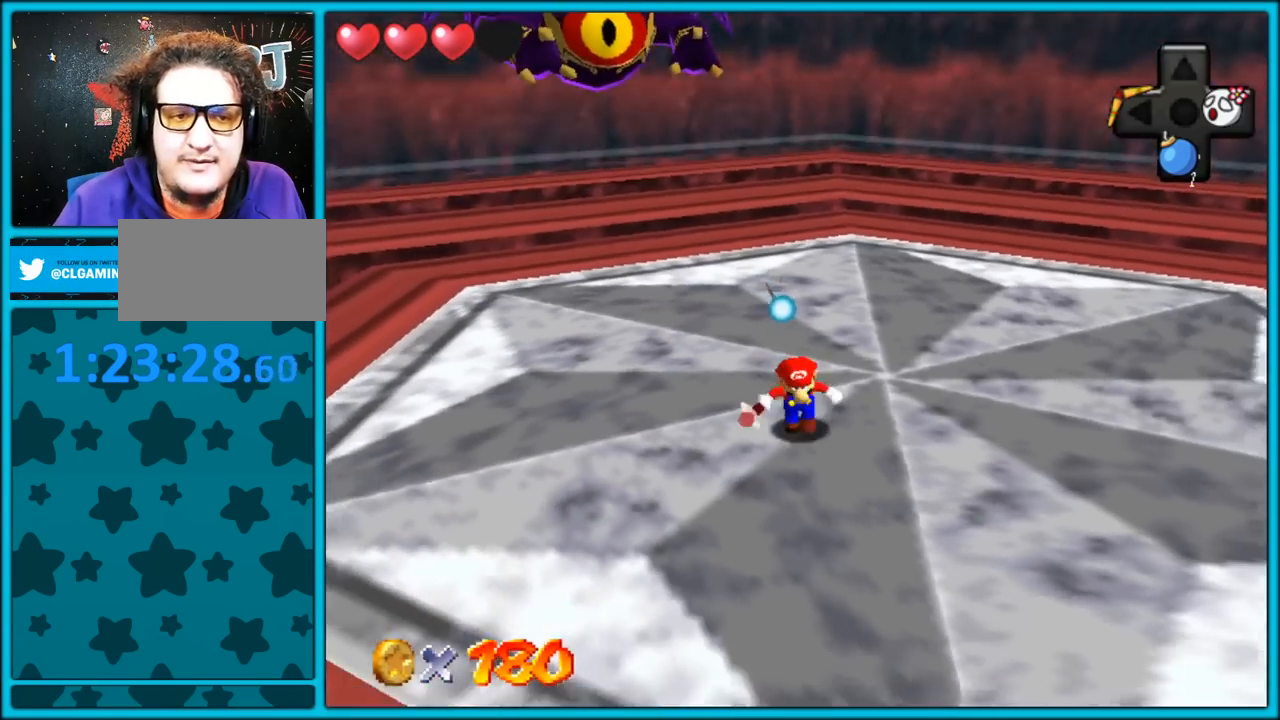
{"dt_ms": 500, "buttons": [], "left_stick": "down-right", "button_events": [[67, "C_RIGHT", "down"], [150, "C_RIGHT", "up"]]}
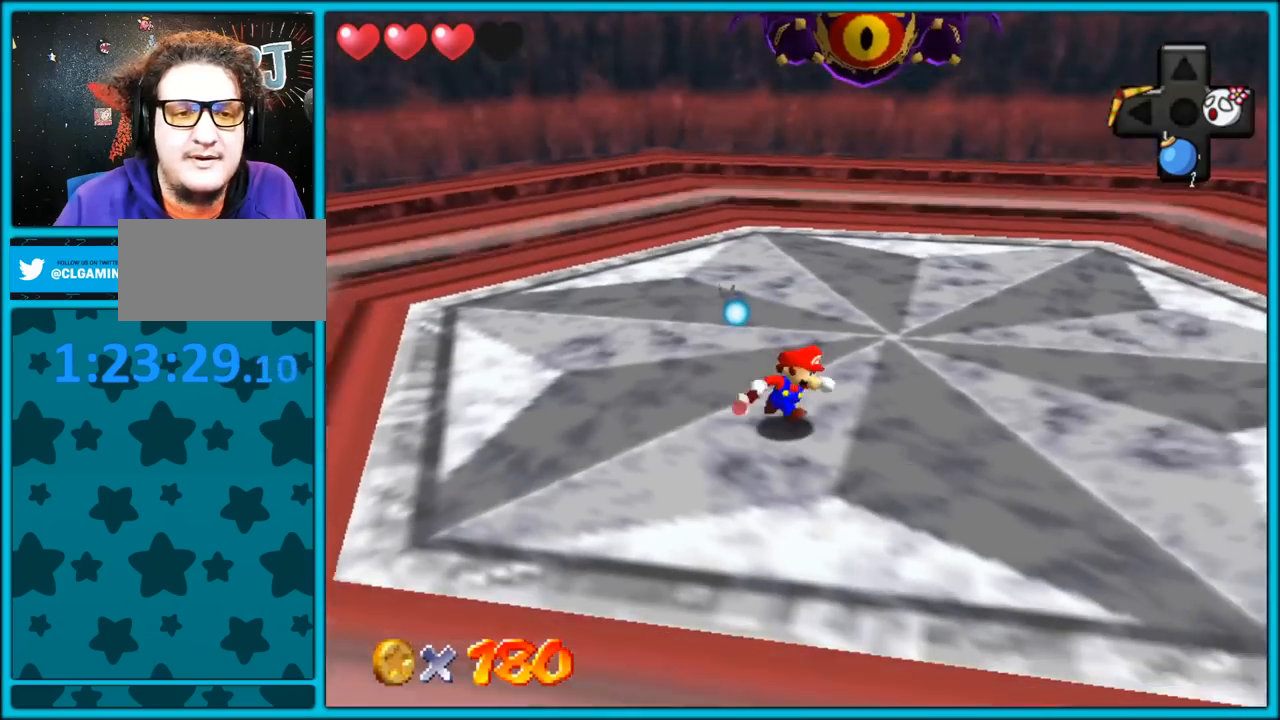
{"dt_ms": 500, "buttons": ["C_RIGHT"], "left_stick": "down-right", "button_events": [[450, "C_RIGHT", "down"]]}
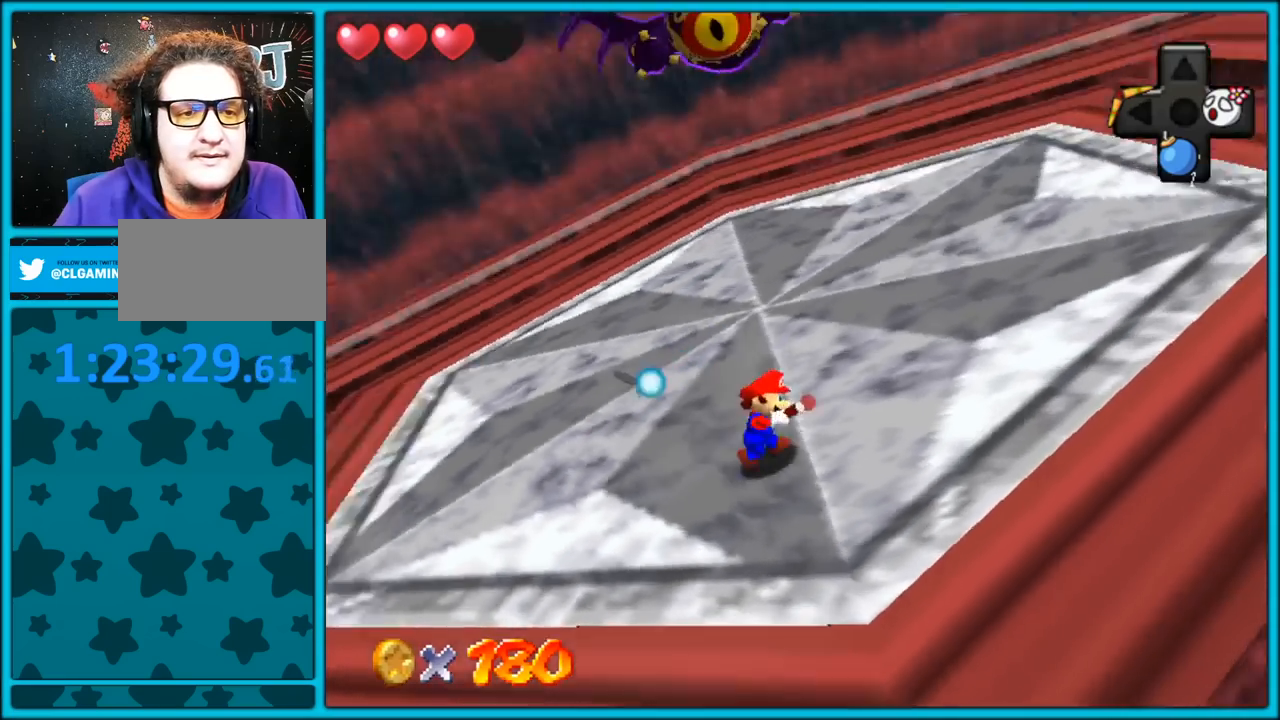
{"dt_ms": 1000, "buttons": [], "left_stick": "up-right", "button_events": [[83, "C_RIGHT", "up"]]}
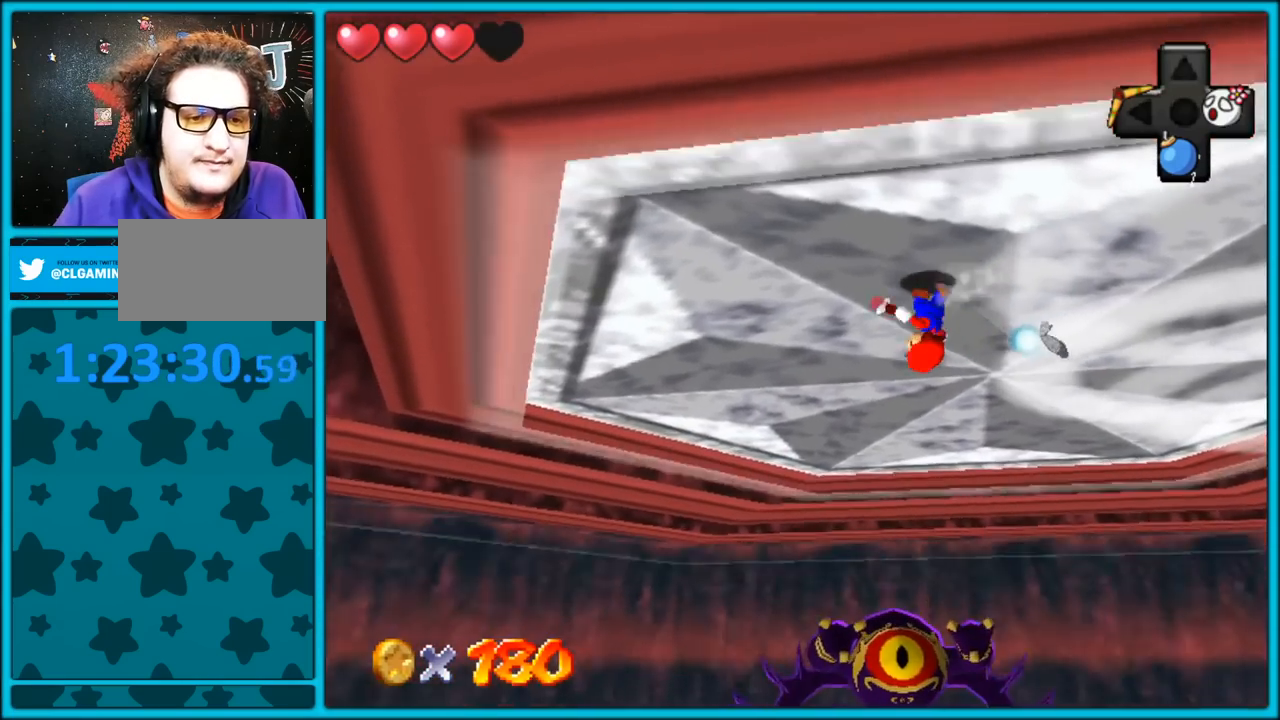
{"dt_ms": 500, "buttons": [], "left_stick": "right", "button_events": [[167, "C_RIGHT", "down"], [183, "C_RIGHT", "up"], [200, "C_RIGHT", "down"], [367, "C_RIGHT", "up"]]}
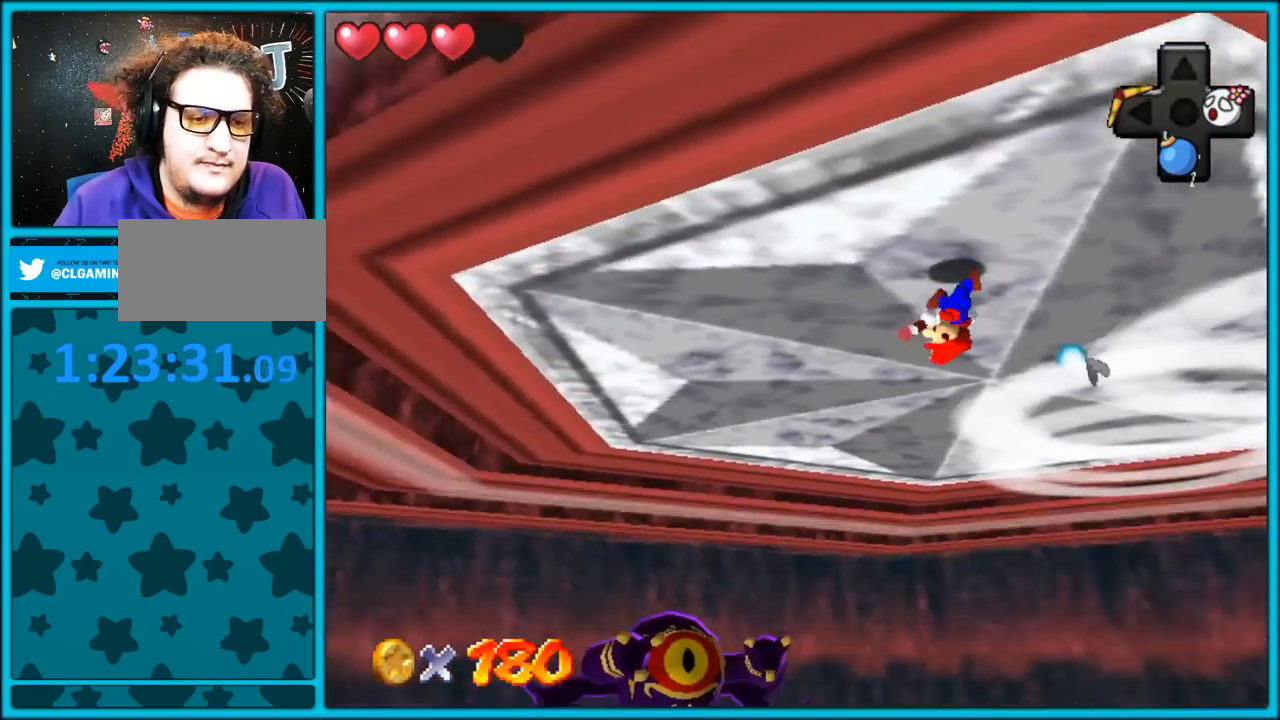
{"dt_ms": 500, "buttons": [], "left_stick": "right", "button_events": []}
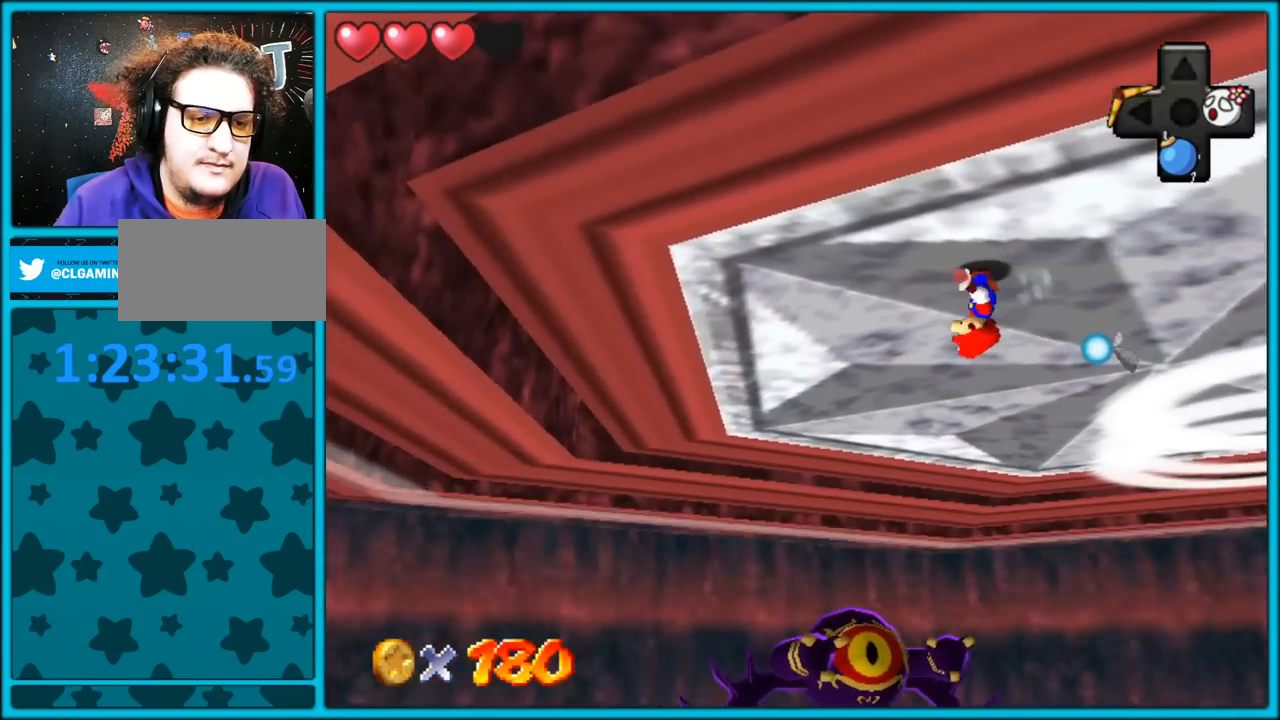
{"dt_ms": 500, "buttons": [], "left_stick": "up-right", "button_events": []}
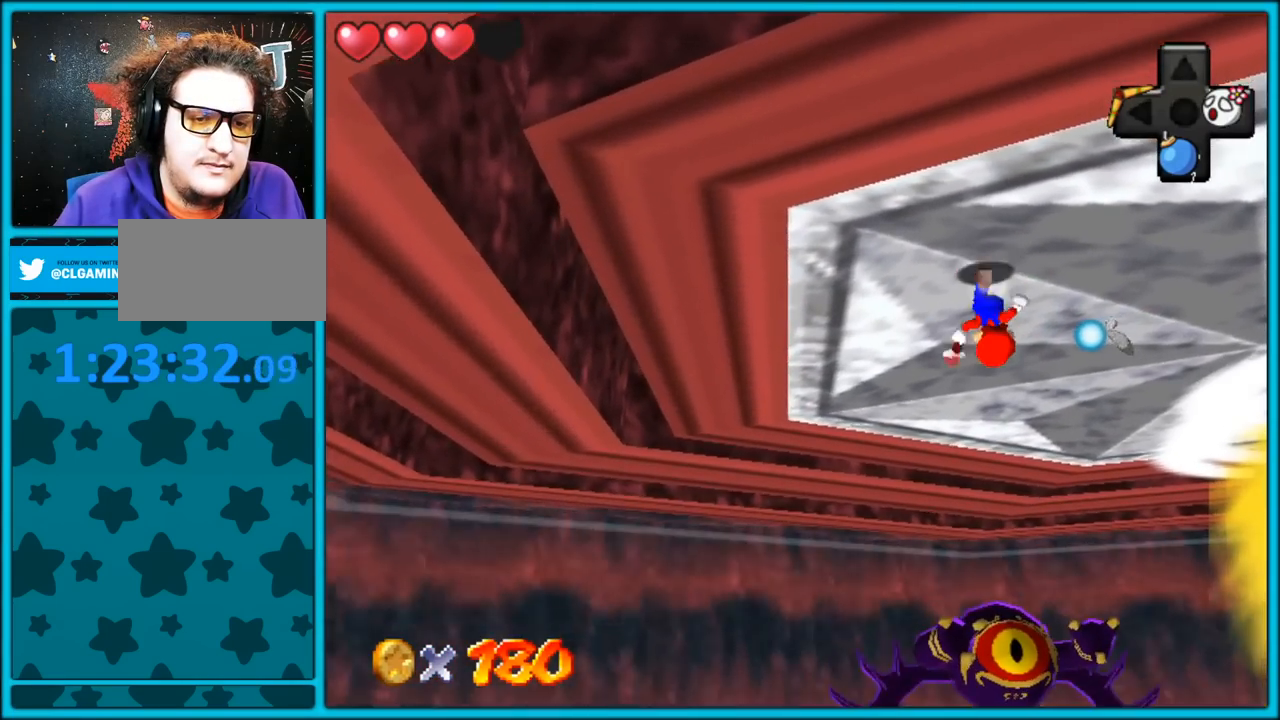
{"dt_ms": 500, "buttons": [], "left_stick": "up-right", "button_events": []}
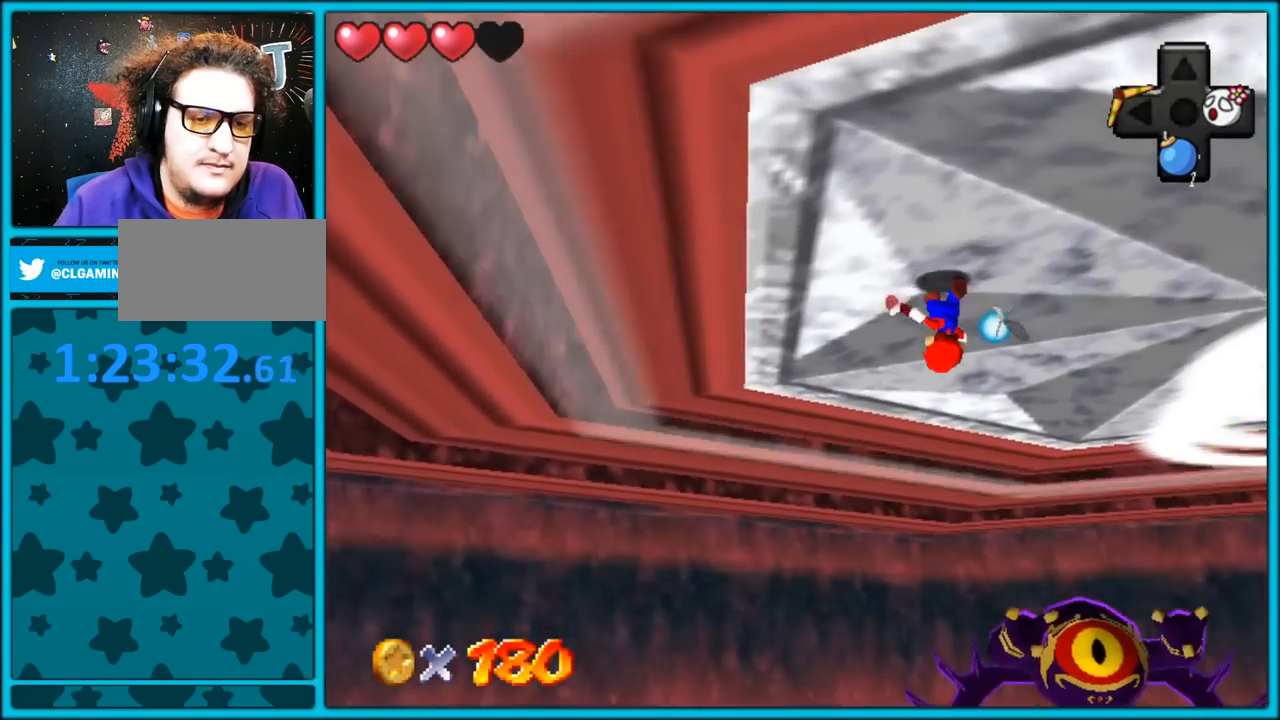
{"dt_ms": 1000, "buttons": [], "left_stick": "right", "button_events": [[317, "C_RIGHT", "down"], [433, "C_RIGHT", "up"]]}
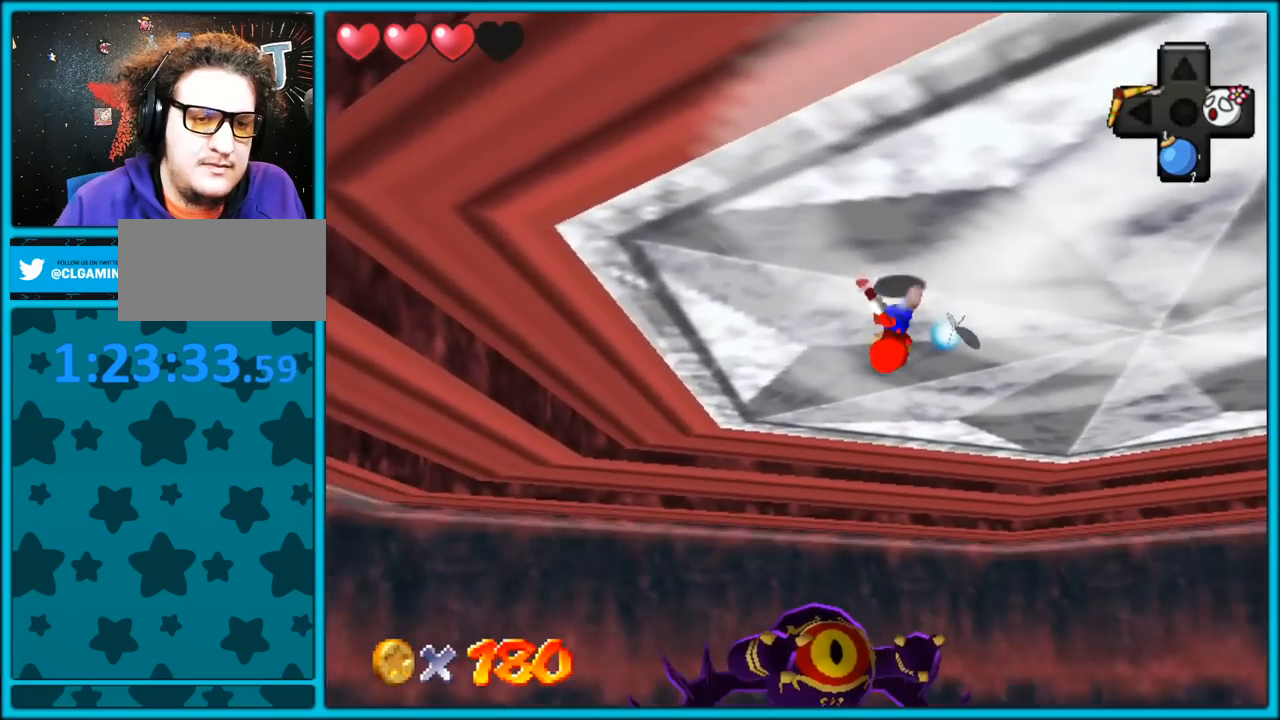
{"dt_ms": 500, "buttons": [], "left_stick": "up-right", "button_events": []}
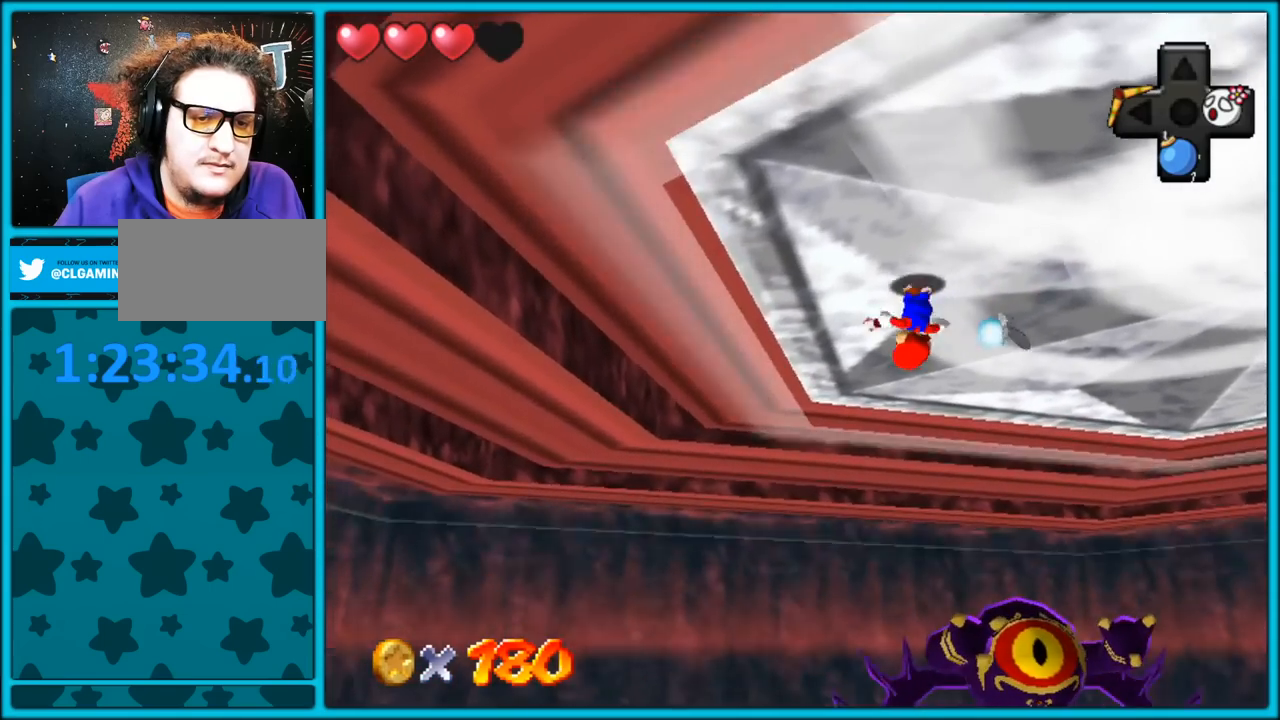
{"dt_ms": 500, "buttons": ["C_RIGHT"], "left_stick": "up", "button_events": [[433, "C_RIGHT", "down"]]}
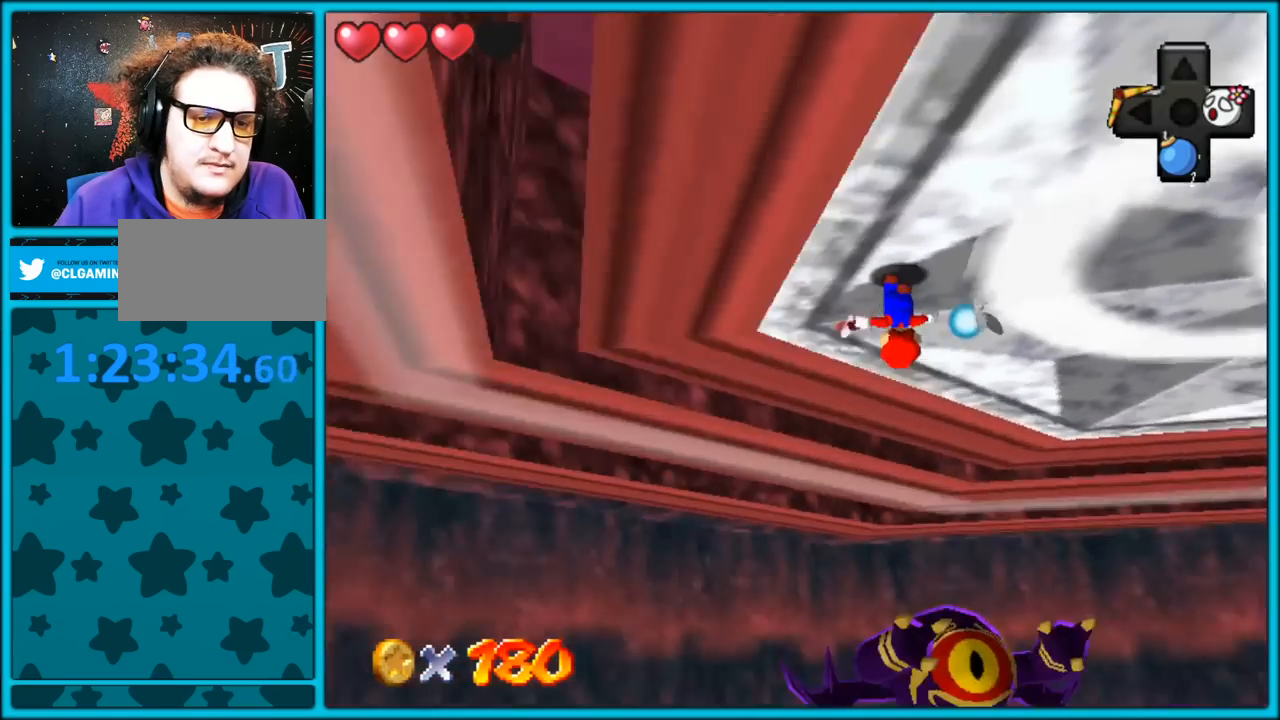
{"dt_ms": 500, "buttons": [], "left_stick": "up", "button_events": [[67, "C_RIGHT", "up"]]}
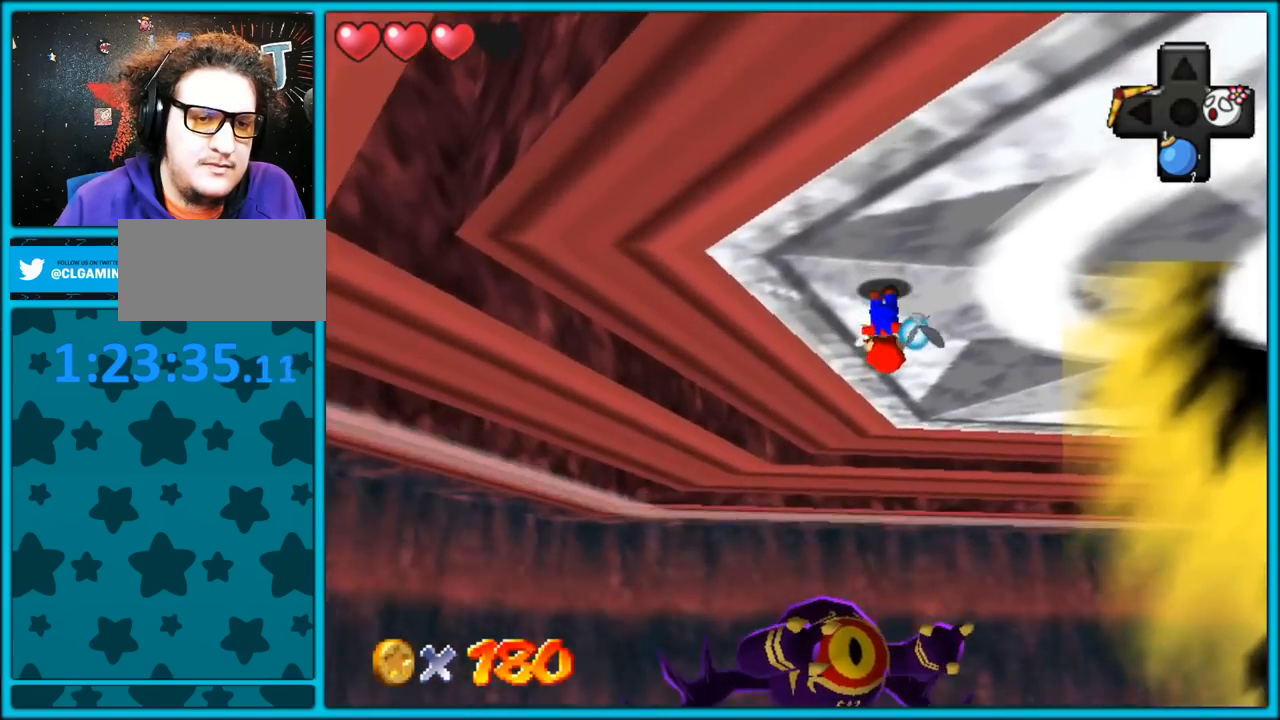
{"dt_ms": 500, "buttons": [], "left_stick": "center", "button_events": []}
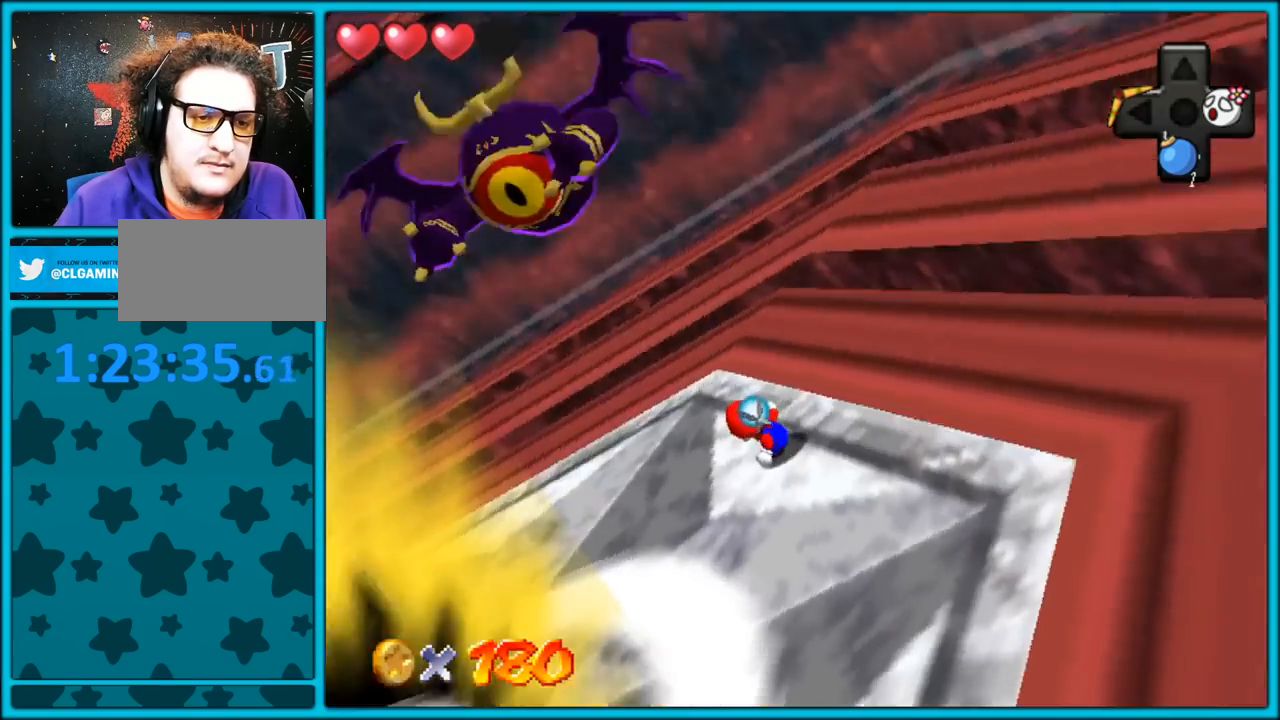
{"dt_ms": 500, "buttons": [], "left_stick": "down-left", "button_events": []}
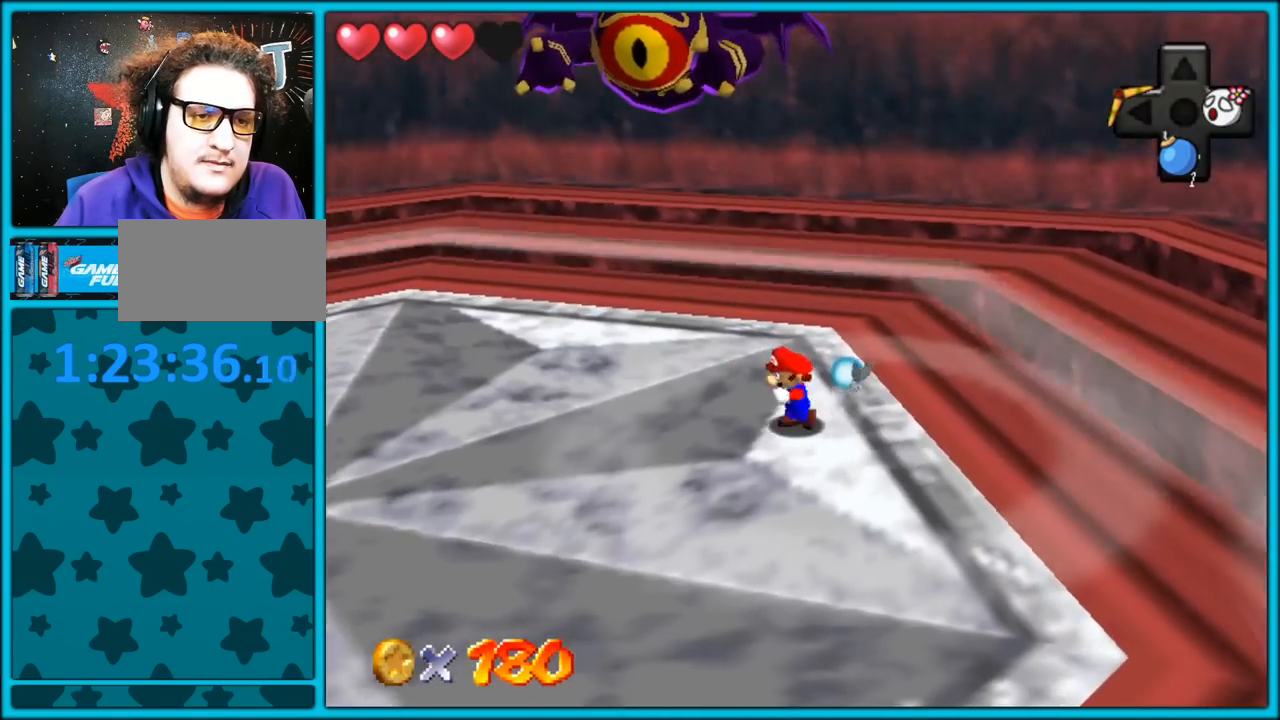
{"dt_ms": 500, "buttons": [], "left_stick": "down-left", "button_events": []}
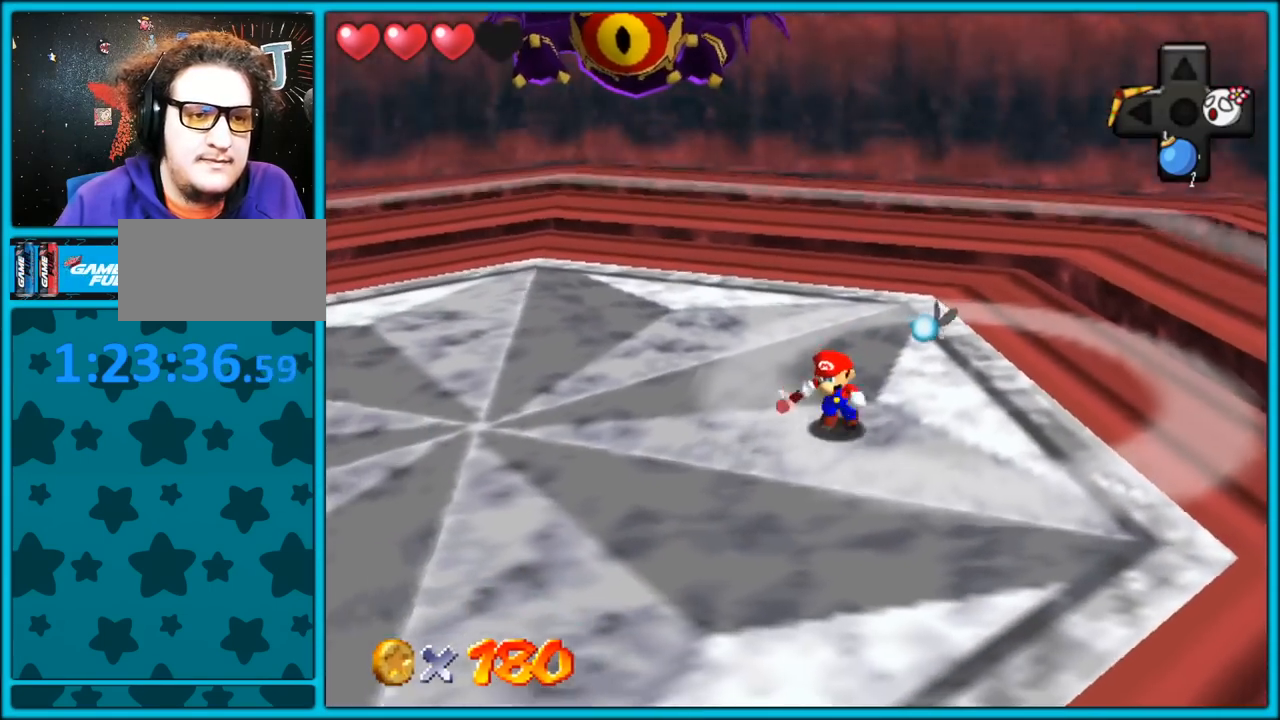
{"dt_ms": 500, "buttons": [], "left_stick": "down-left", "button_events": [[300, "C_RIGHT", "down"], [350, "C_RIGHT", "up"]]}
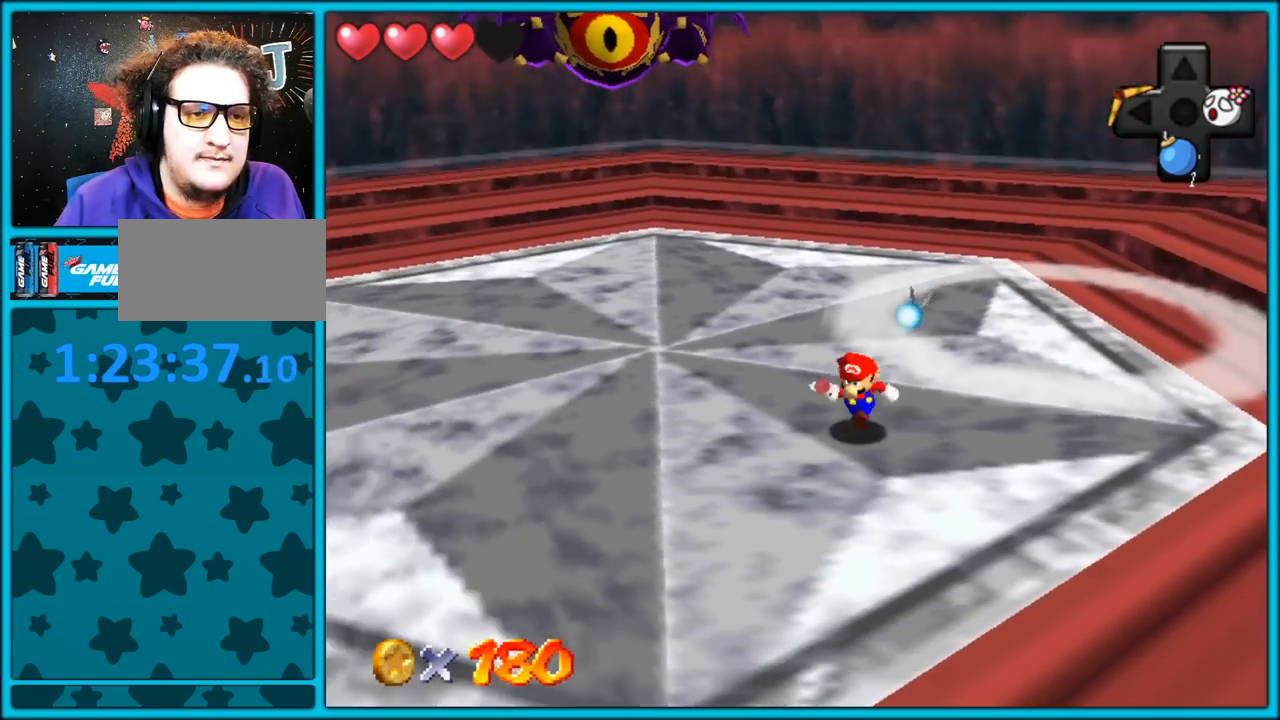
{"dt_ms": 1000, "buttons": [], "left_stick": "down-right", "button_events": [[83, "C_RIGHT", "down"], [183, "C_RIGHT", "up"]]}
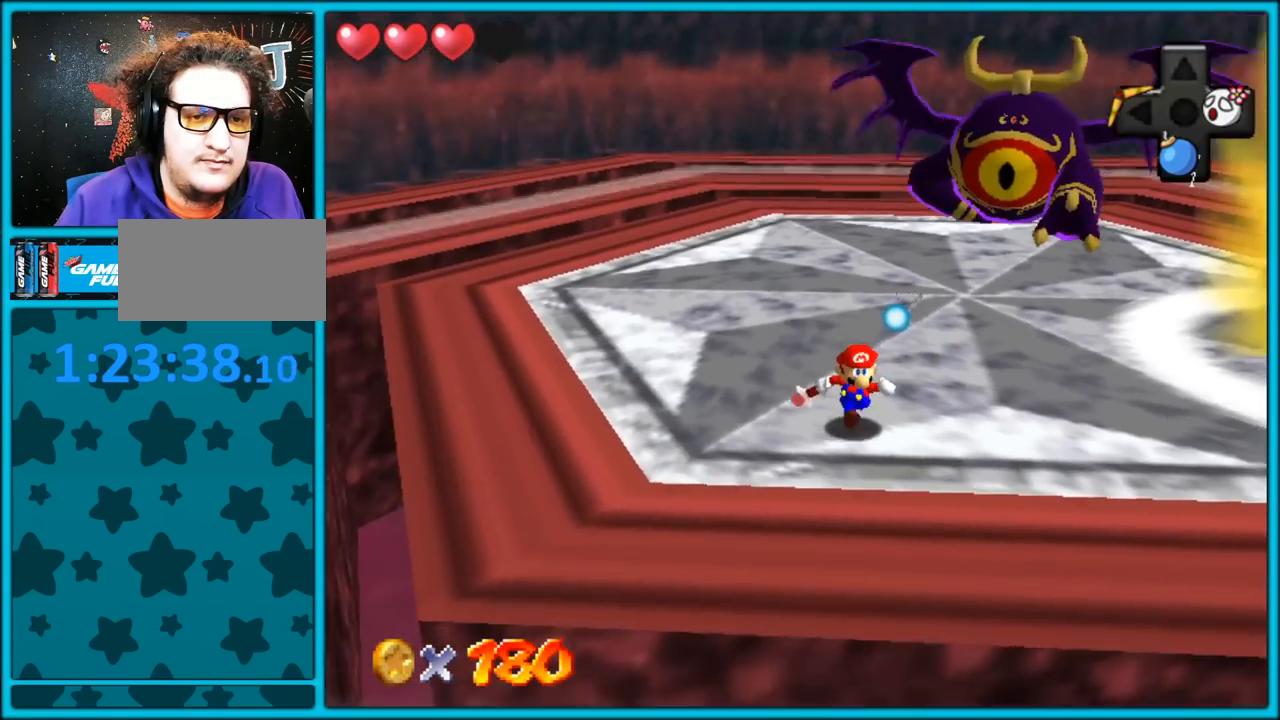
{"dt_ms": 500, "buttons": [], "left_stick": "down-left", "button_events": [[150, "A", "down"], [300, "A", "up"], [300, "Z", "down"], [350, "A", "down"], [417, "Z", "up"], [450, "A", "up"]]}
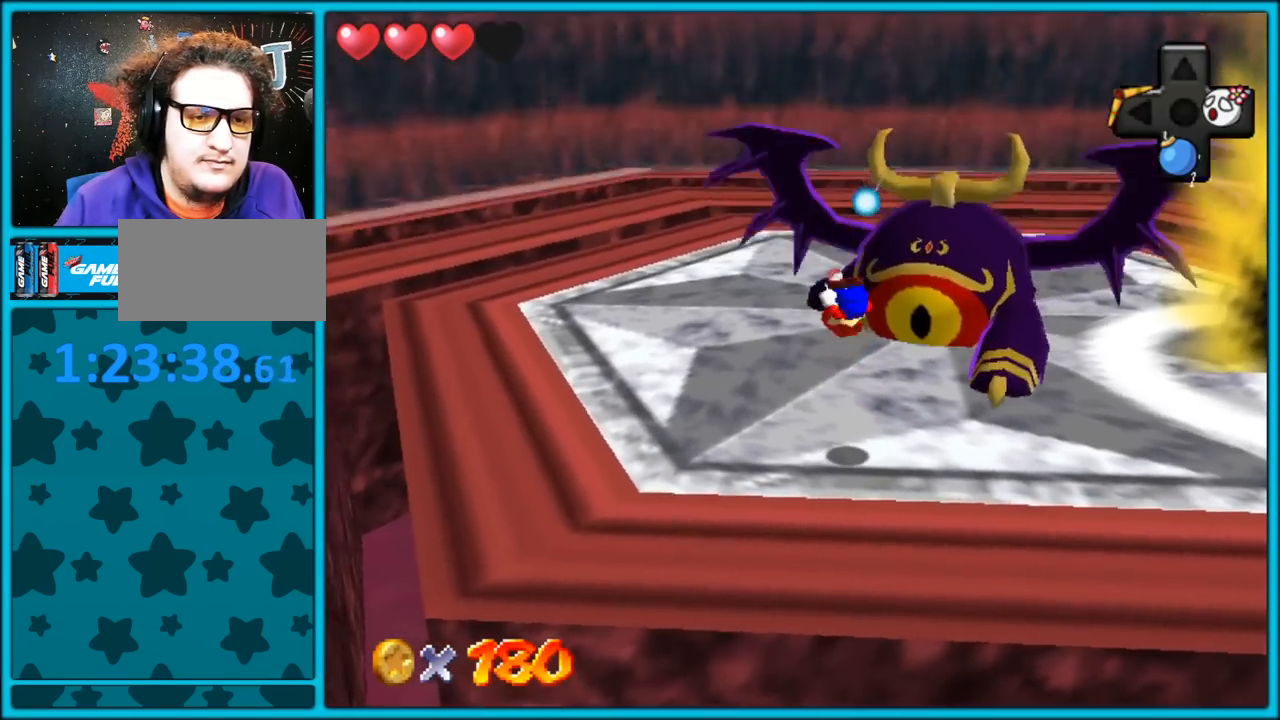
{"dt_ms": 500, "buttons": [], "left_stick": "center", "button_events": []}
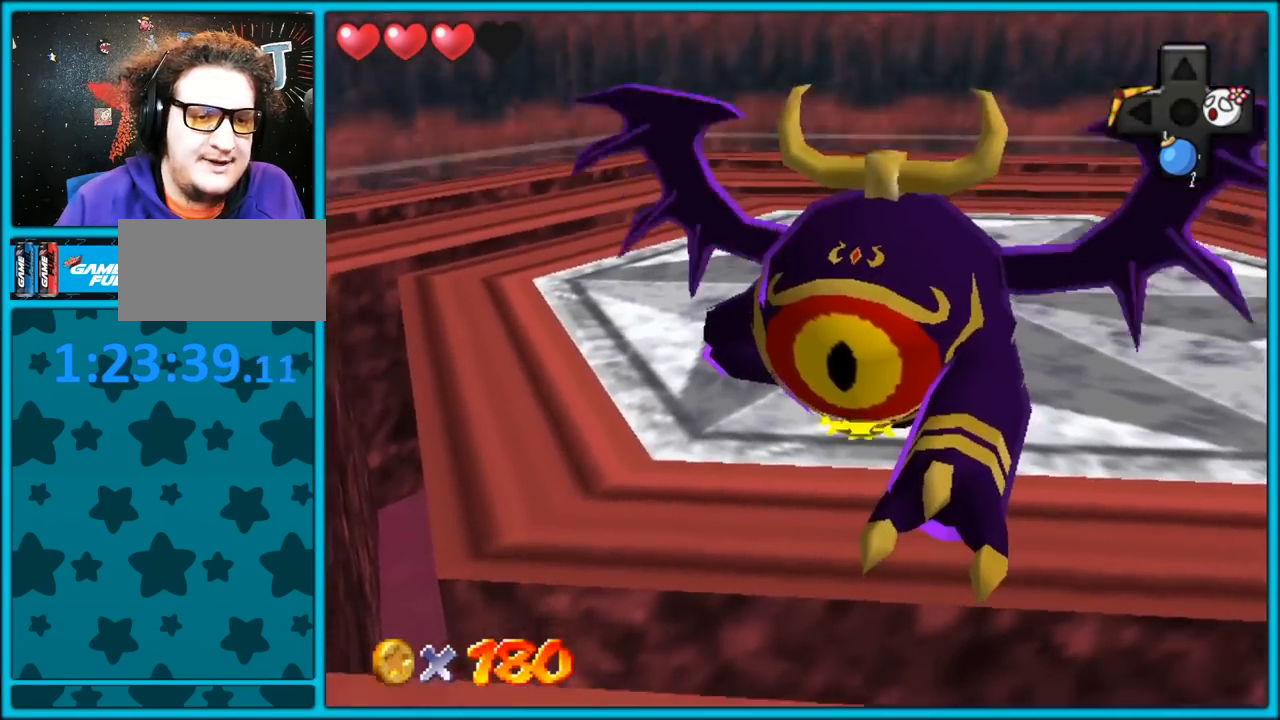
{"dt_ms": 500, "buttons": [], "left_stick": "up", "button_events": []}
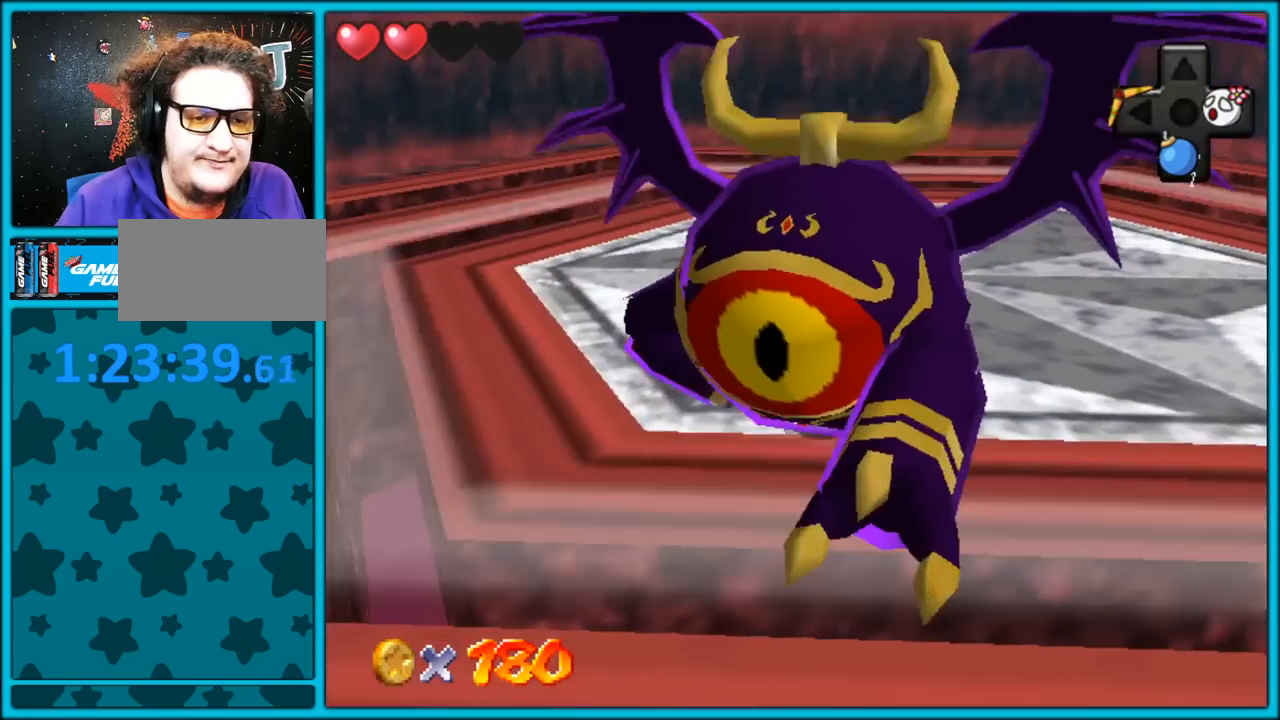
{"dt_ms": 500, "buttons": ["C_RIGHT"], "left_stick": "right", "button_events": [[433, "C_RIGHT", "down"]]}
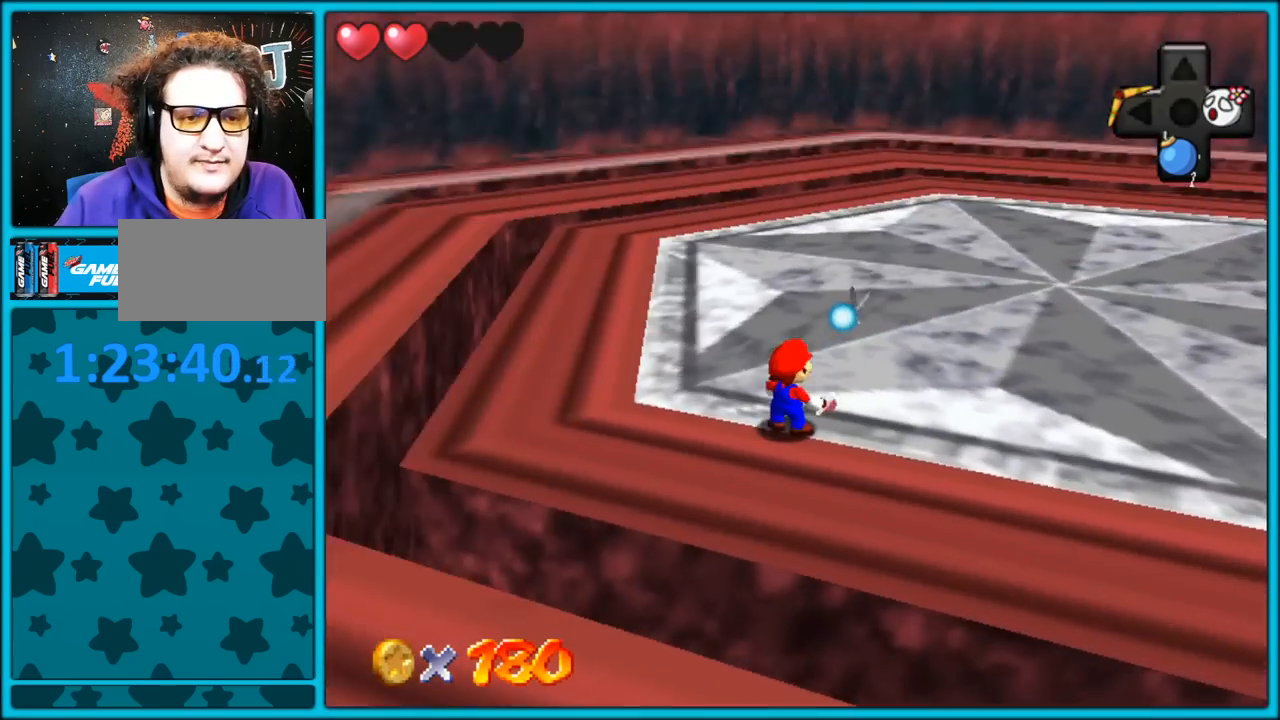
{"dt_ms": 500, "buttons": [], "left_stick": "down-right", "button_events": [[50, "C_RIGHT", "up"], [117, "C_RIGHT", "down"], [250, "C_RIGHT", "up"], [317, "C_RIGHT", "down"], [433, "C_RIGHT", "up"]]}
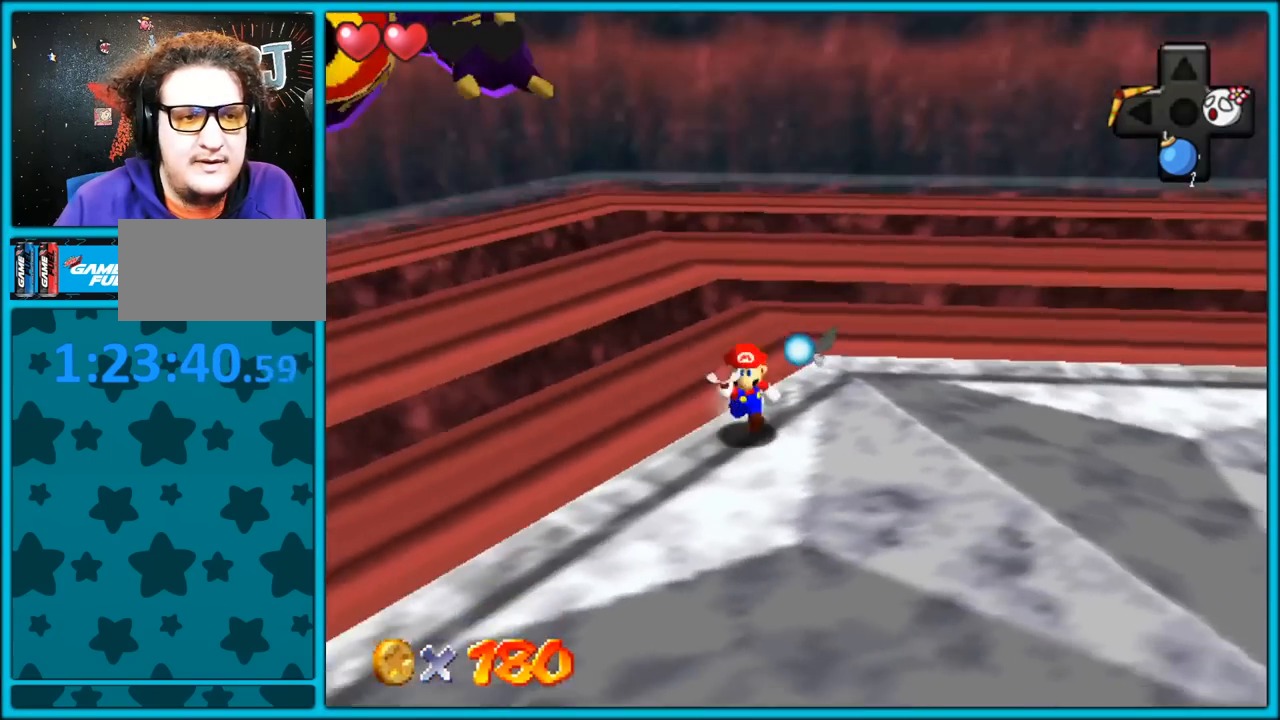
{"dt_ms": 500, "buttons": [], "left_stick": "down-right", "button_events": [[367, "A", "down"], [483, "A", "up"]]}